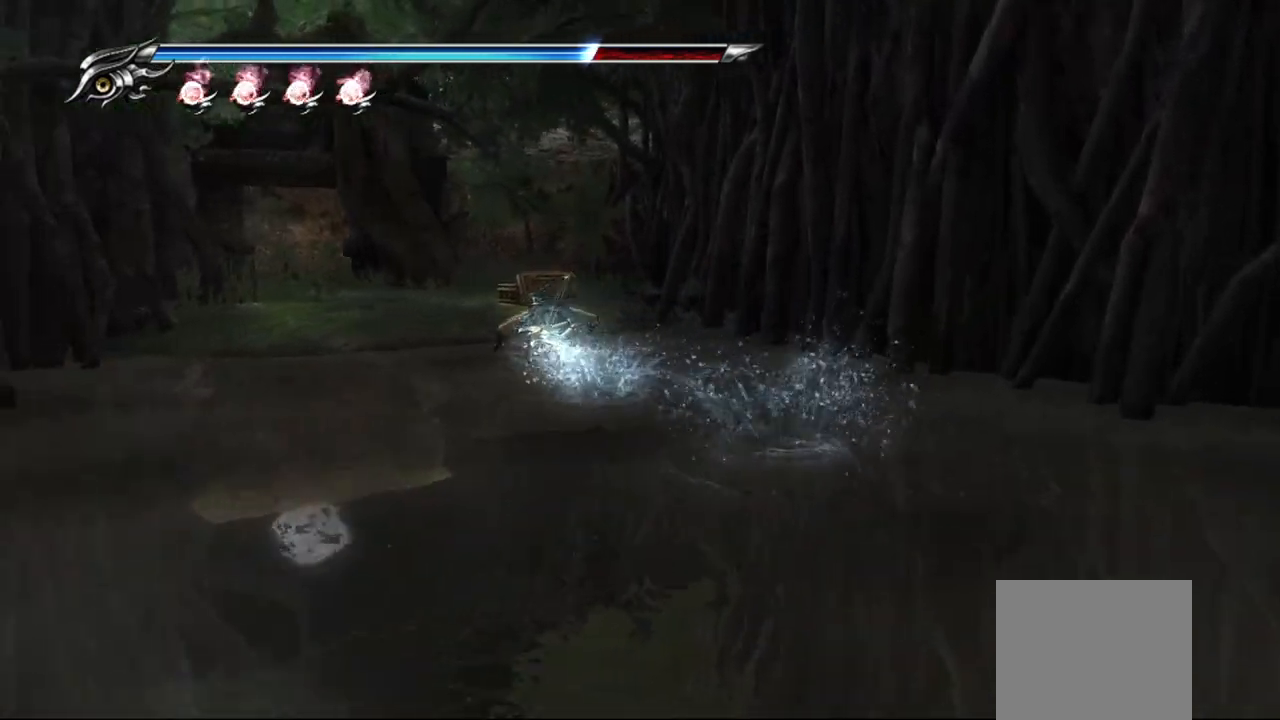
Gameplay with a controller (PlayStation layout); each line is a JSON object with the inputs held at the frame after it. "events" lists button and stick changes between this image and that frame as [ms after this image, input, new state], when the widget could be followed in between.
{"buttons": [], "left_stick": "up-left", "right_stick": "center", "events": []}
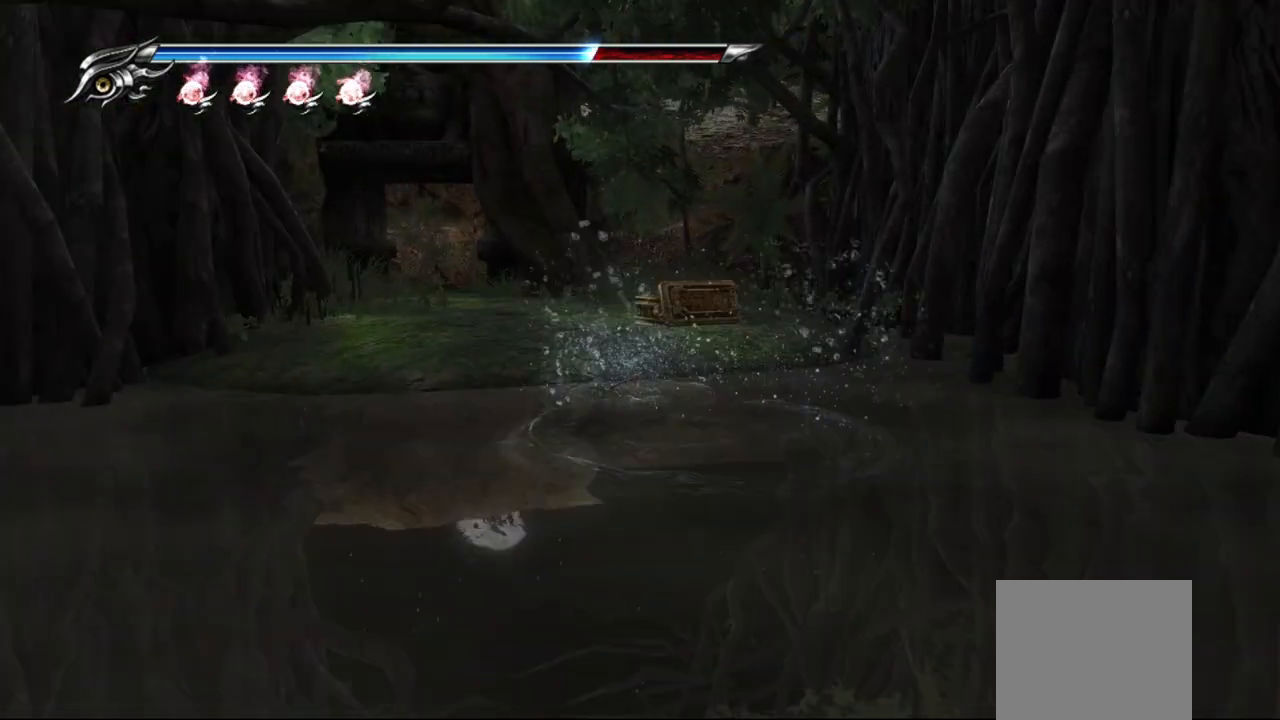
{"buttons": [], "left_stick": "up-left", "right_stick": "center", "events": []}
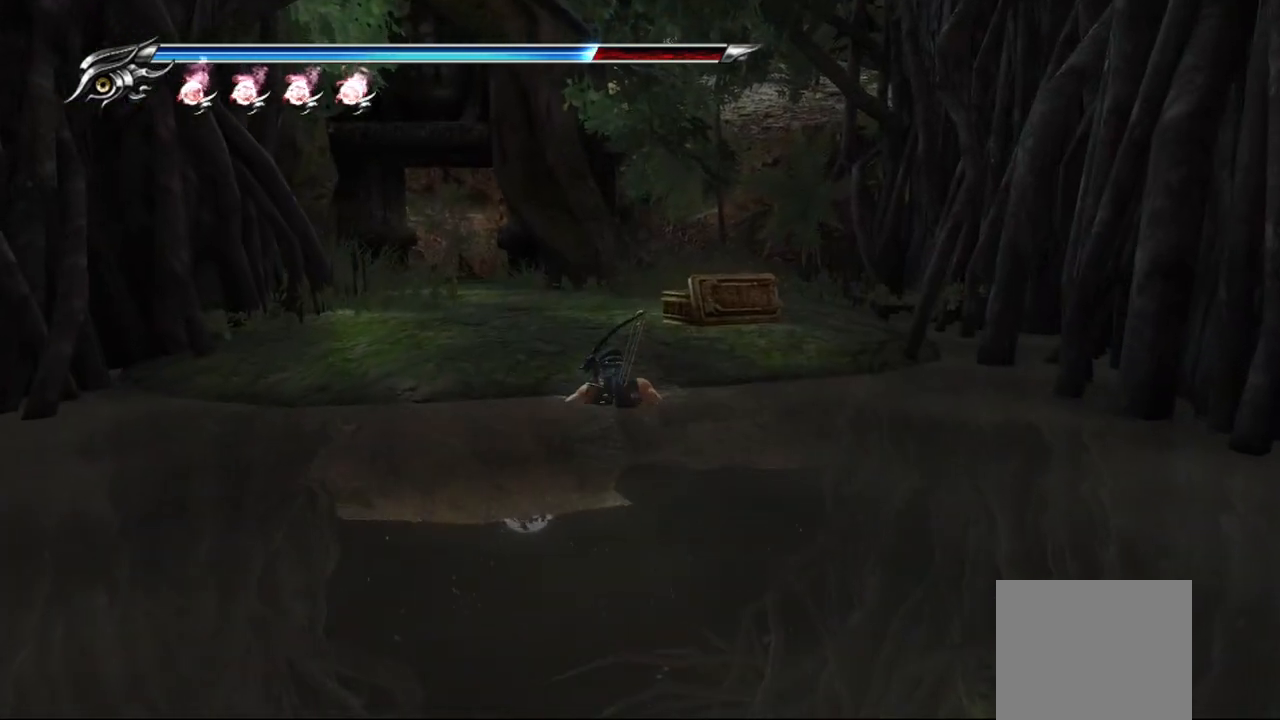
{"buttons": [], "left_stick": "up-left", "right_stick": "center", "events": []}
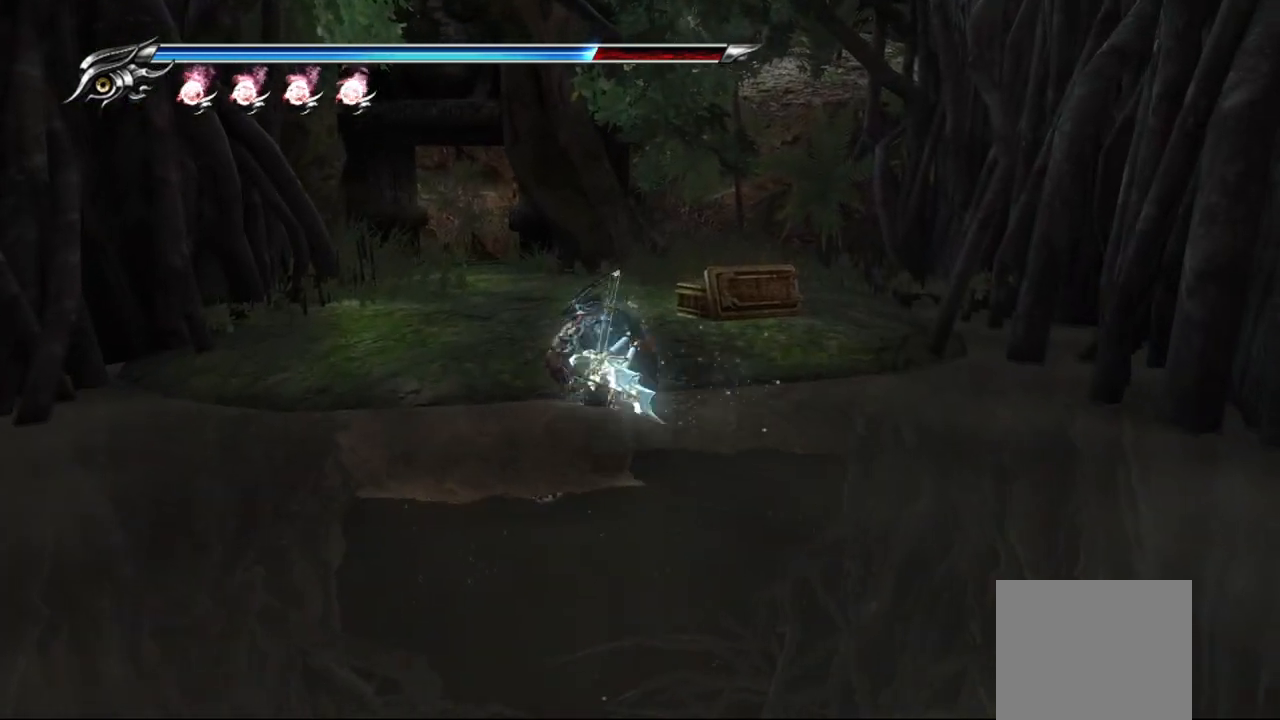
{"buttons": [], "left_stick": "up-left", "right_stick": "center", "events": []}
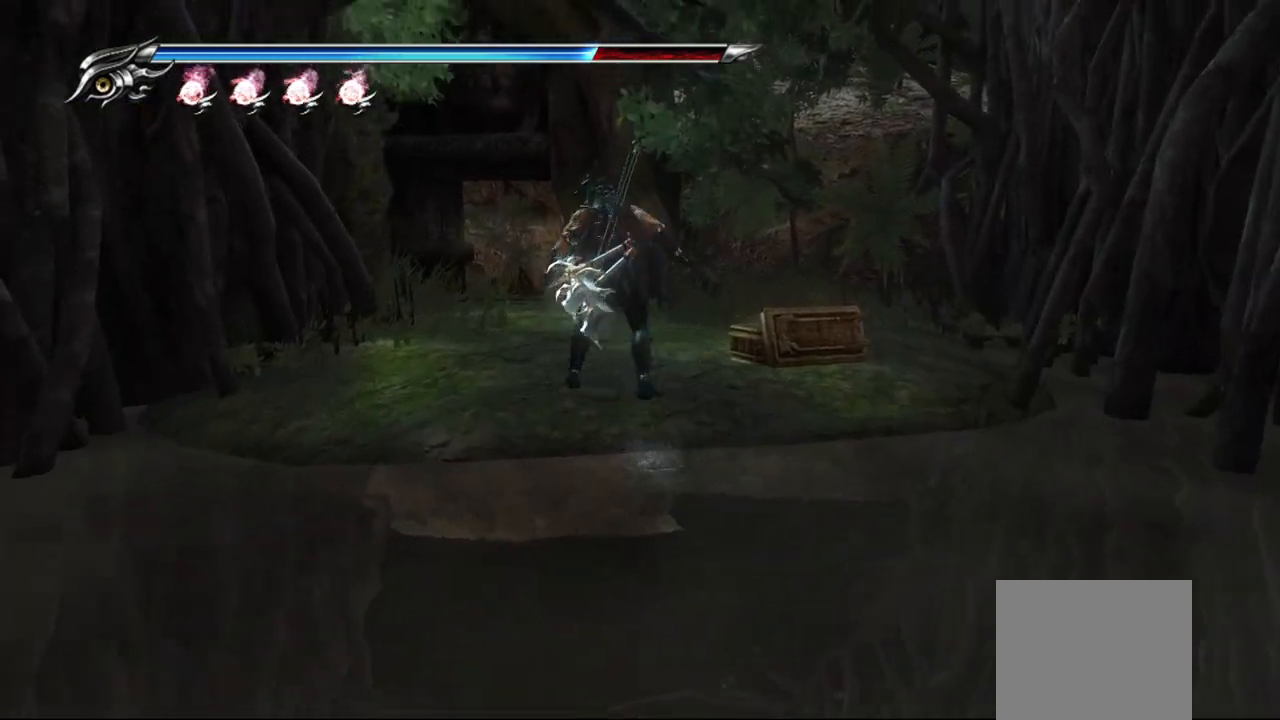
{"buttons": ["R1"], "left_stick": "center", "right_stick": "center", "events": [[200, "left_stick", "right"], [250, "left_stick", "down"], [400, "R1", "down"], [417, "left_stick", "center"]]}
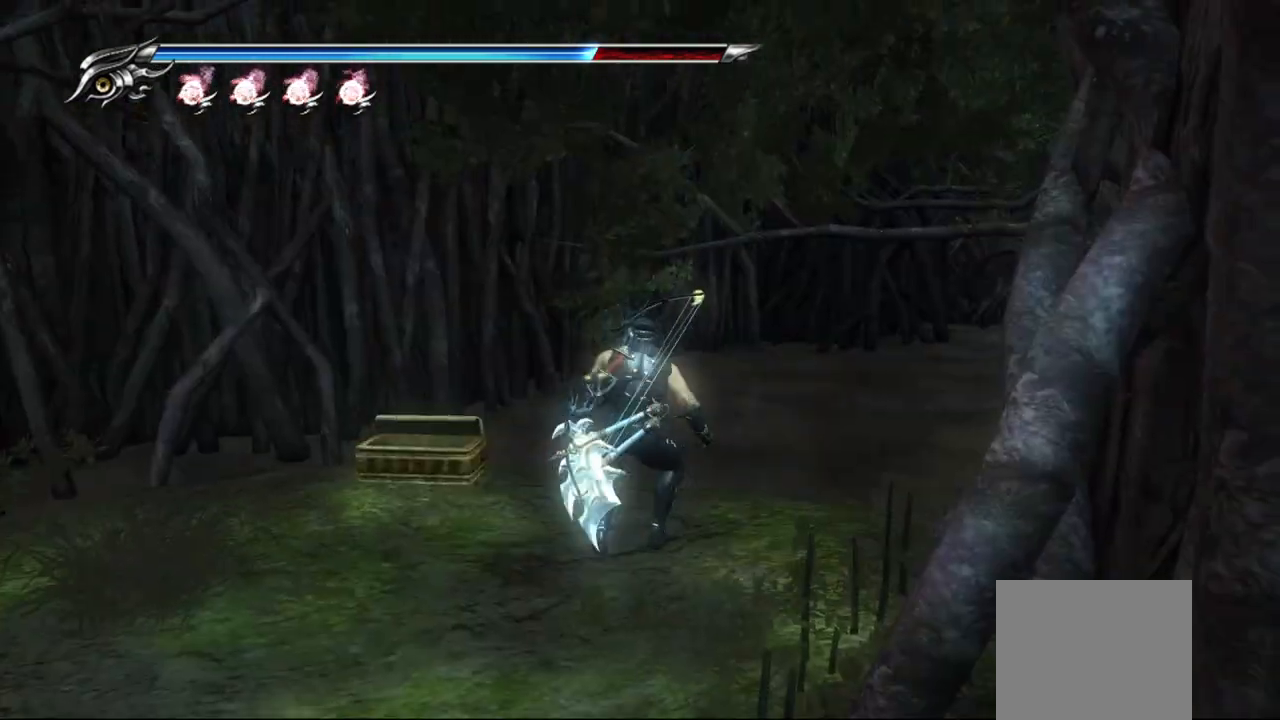
{"buttons": [], "left_stick": "center", "right_stick": "right", "events": [[33, "R1", "up"], [500, "right_stick", "right"]]}
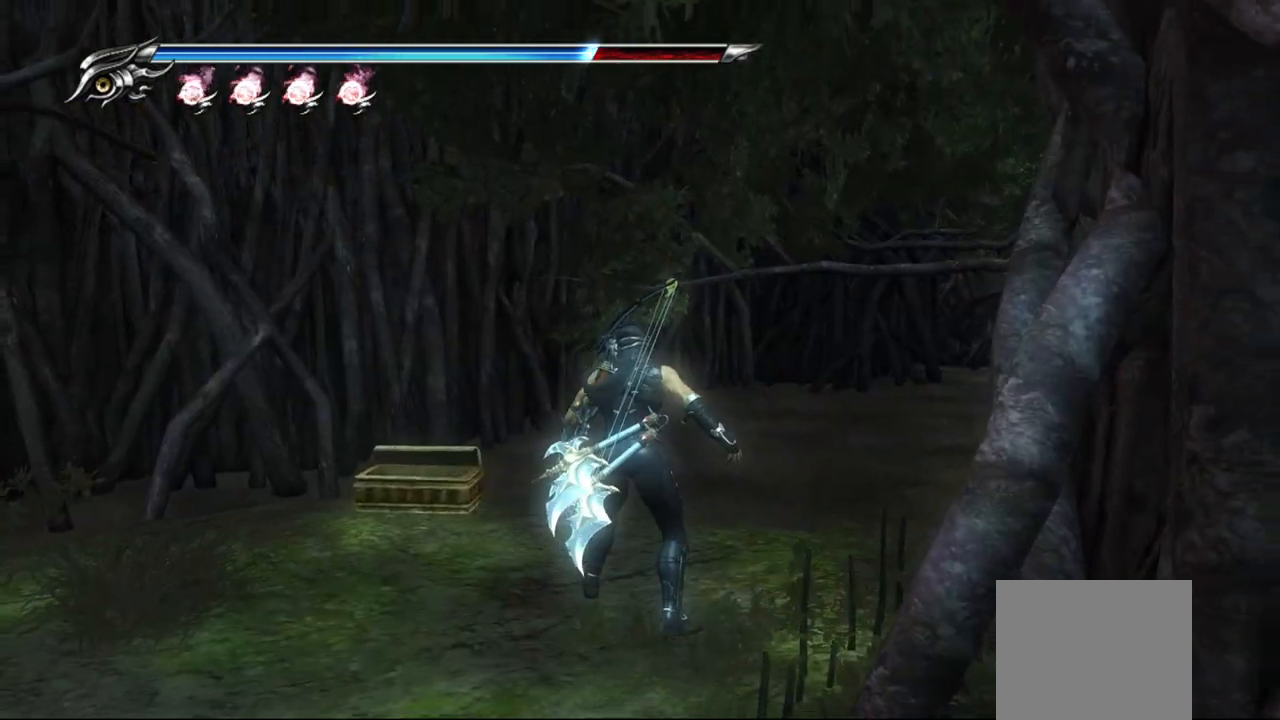
{"buttons": [], "left_stick": "up", "right_stick": "center", "events": [[300, "right_stick", "center"], [417, "left_stick", "up"]]}
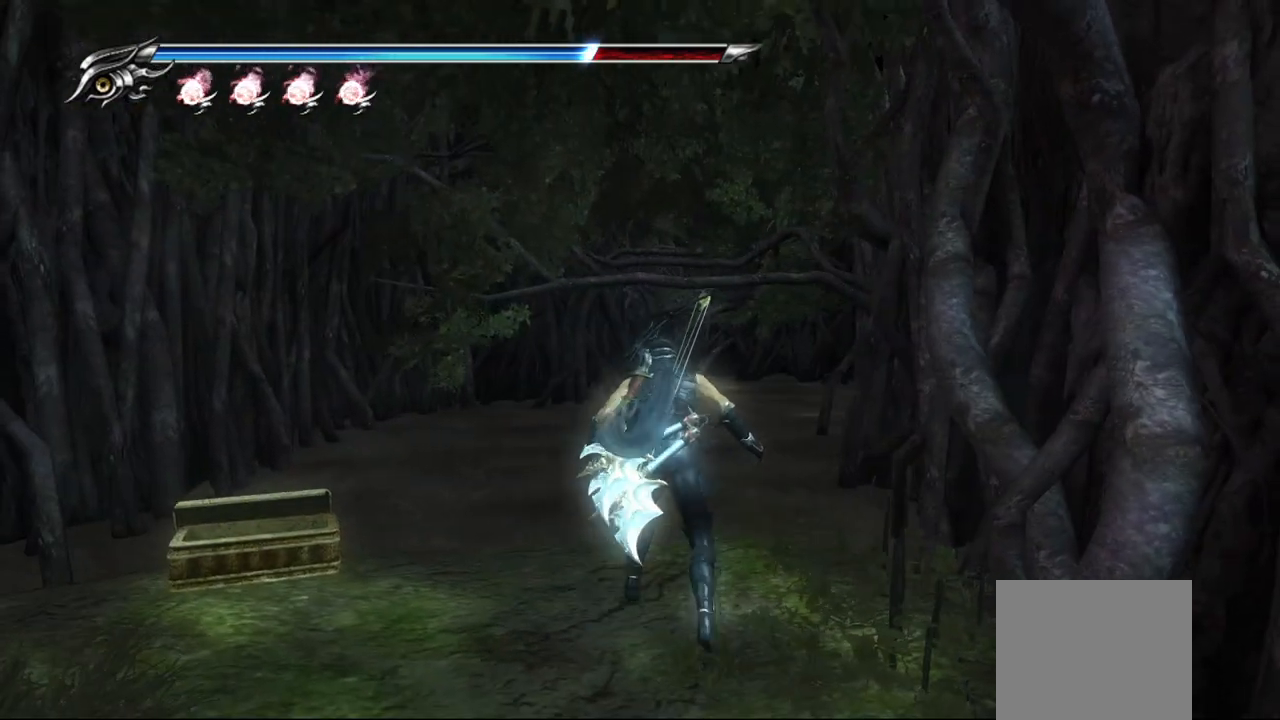
{"buttons": ["CROSS"], "left_stick": "up", "right_stick": "center", "events": [[50, "CROSS", "down"], [133, "CROSS", "up"], [183, "CROSS", "down"], [283, "CROSS", "up"], [350, "CROSS", "down"], [400, "CROSS", "up"], [467, "CROSS", "down"]]}
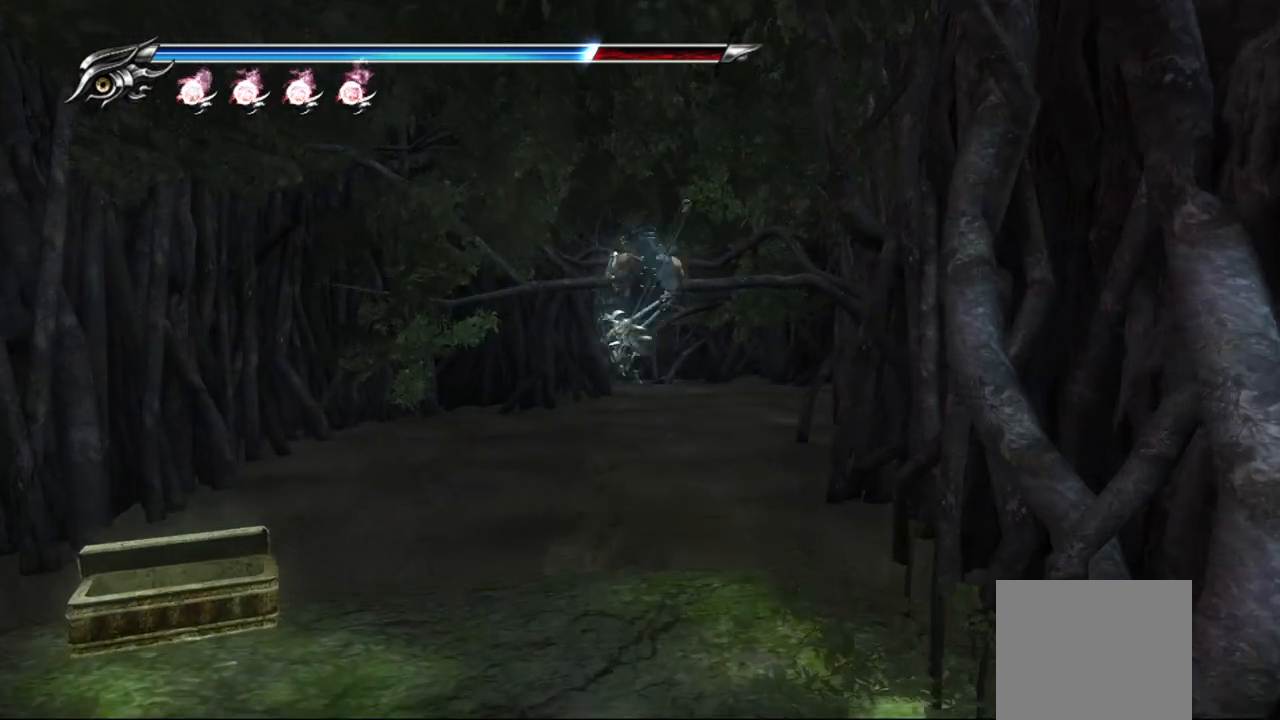
{"buttons": ["CROSS"], "left_stick": "up-right", "right_stick": "center", "events": [[17, "CROSS", "up"], [100, "CROSS", "down"], [167, "CROSS", "up"], [233, "CROSS", "down"], [283, "CROSS", "up"], [333, "left_stick", "up-right"], [367, "CROSS", "down"], [433, "CROSS", "up"], [500, "CROSS", "down"]]}
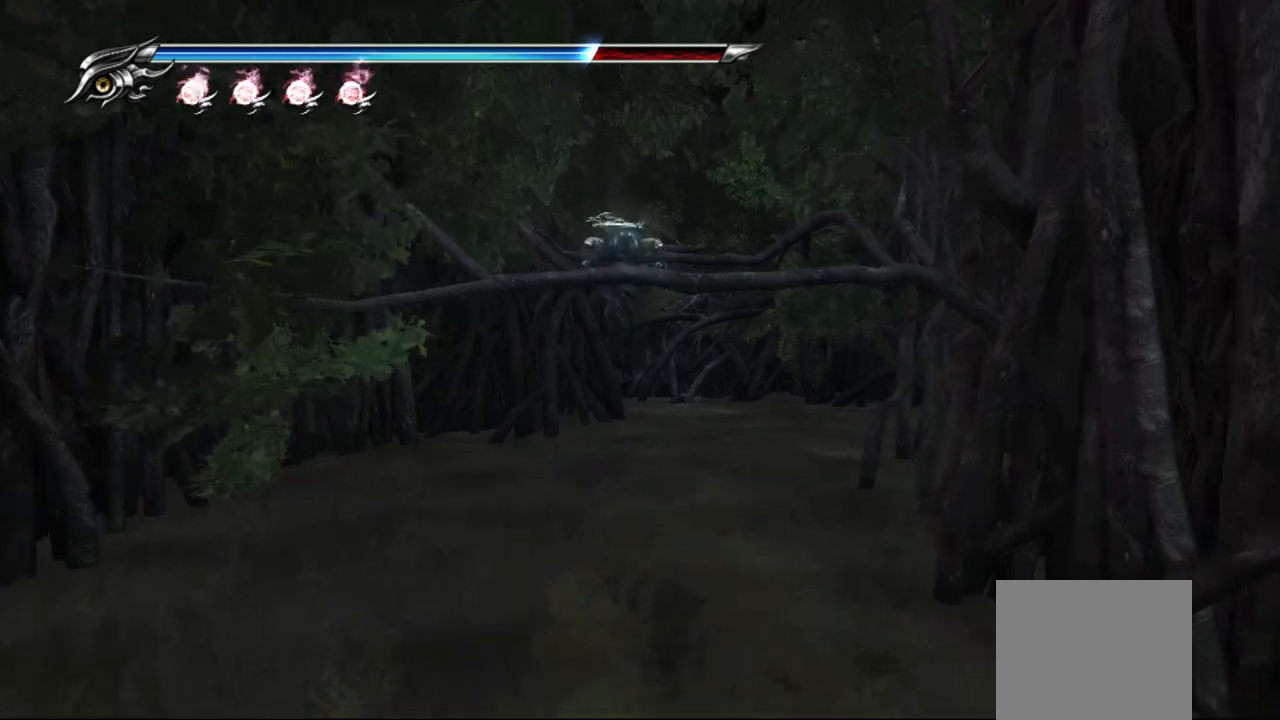
{"buttons": ["CROSS"], "left_stick": "up-right", "right_stick": "center", "events": [[67, "CROSS", "up"], [150, "CROSS", "down"], [200, "CROSS", "up"], [317, "CROSS", "down"], [350, "CROSS", "up"], [417, "CROSS", "down"]]}
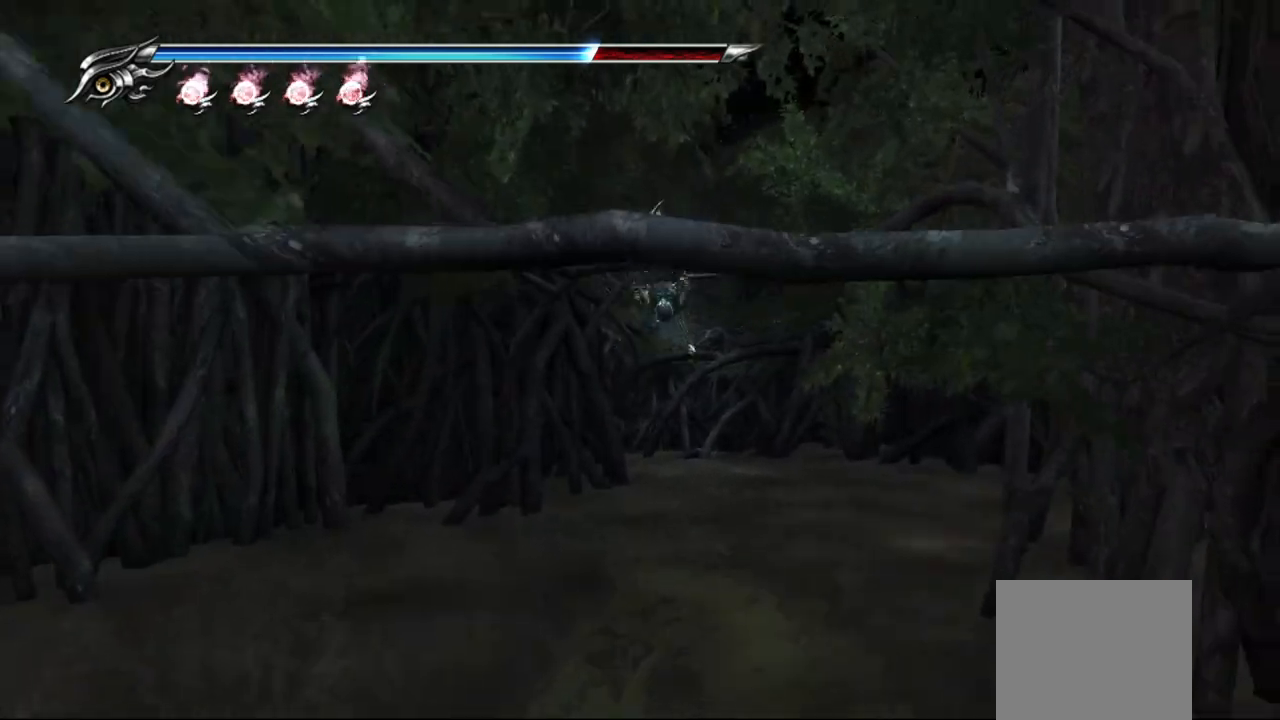
{"buttons": ["CROSS"], "left_stick": "up", "right_stick": "center", "events": [[17, "CROSS", "up"], [67, "CROSS", "down"], [150, "CROSS", "up"], [217, "CROSS", "down"], [233, "left_stick", "up"], [300, "CROSS", "up"], [350, "CROSS", "down"], [450, "CROSS", "up"], [500, "CROSS", "down"]]}
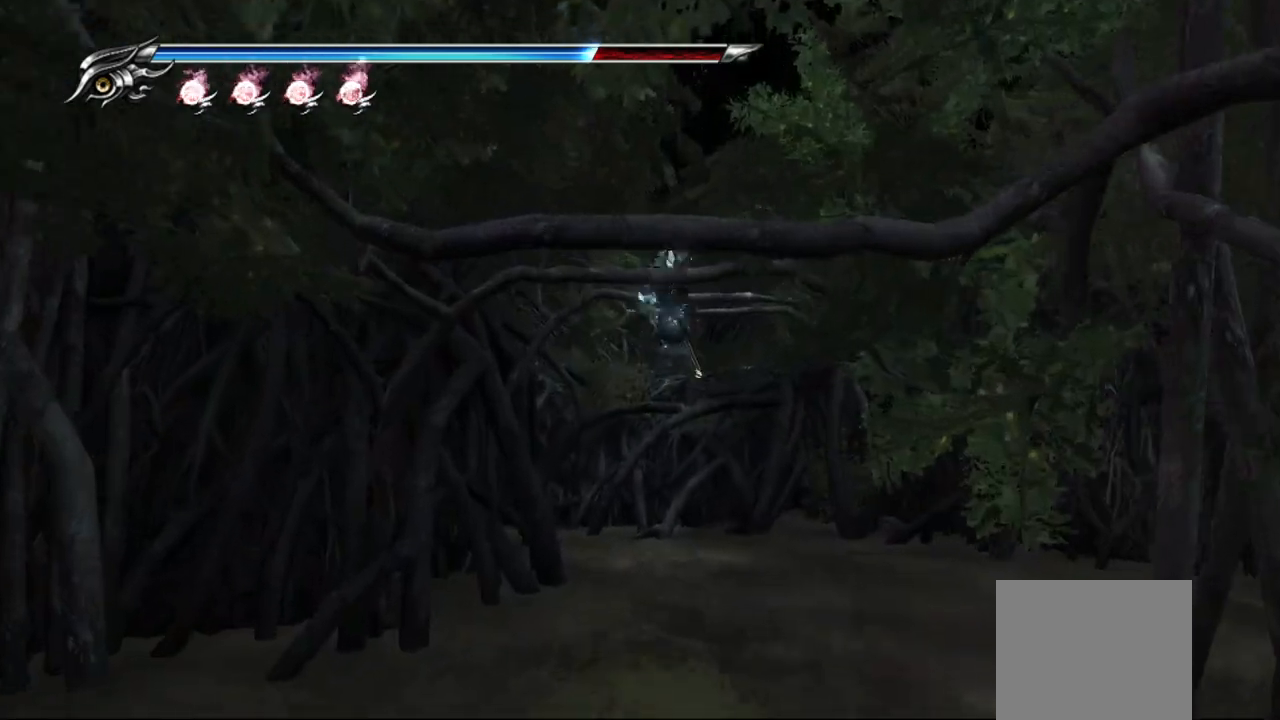
{"buttons": [], "left_stick": "up", "right_stick": "center", "events": [[100, "CROSS", "up"], [233, "CROSS", "down"], [367, "CROSS", "up"], [417, "CROSS", "down"], [500, "CROSS", "up"]]}
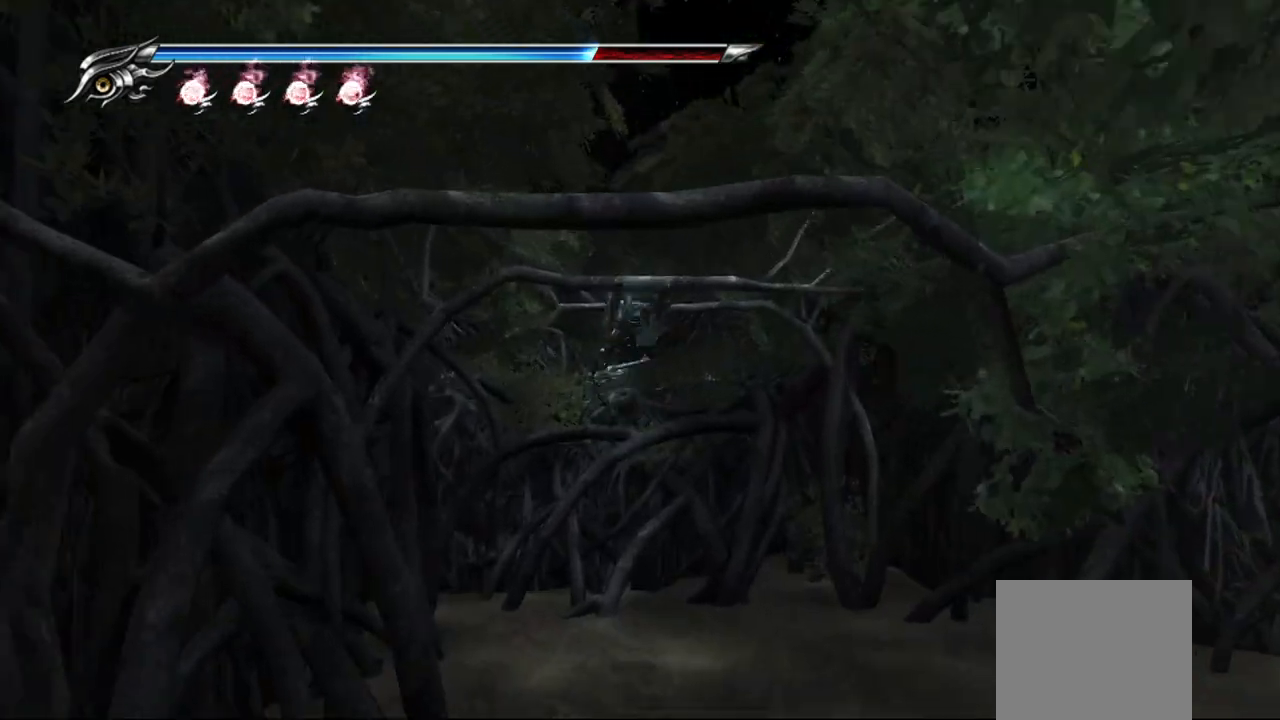
{"buttons": ["CROSS"], "left_stick": "up", "right_stick": "center", "events": [[50, "CROSS", "down"], [133, "CROSS", "up"], [200, "CROSS", "down"], [267, "CROSS", "up"], [350, "CROSS", "down"], [417, "CROSS", "up"], [483, "CROSS", "down"]]}
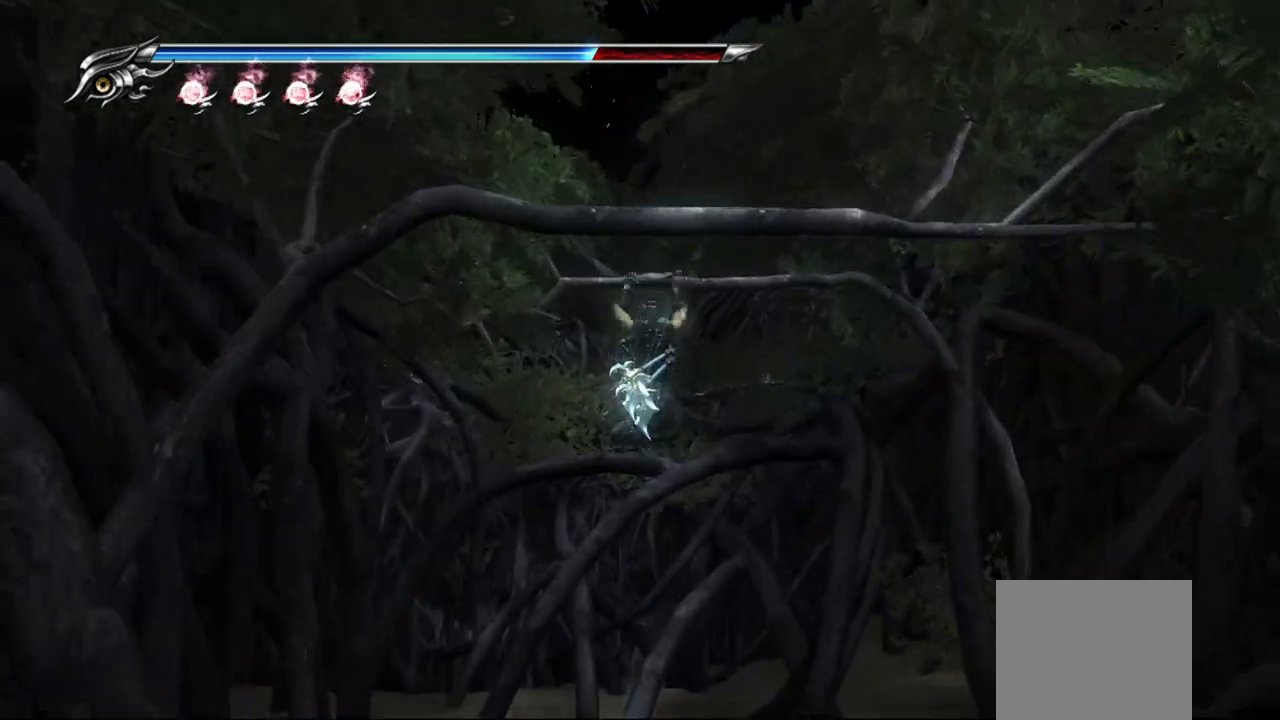
{"buttons": [], "left_stick": "up", "right_stick": "center", "events": [[67, "CROSS", "up"]]}
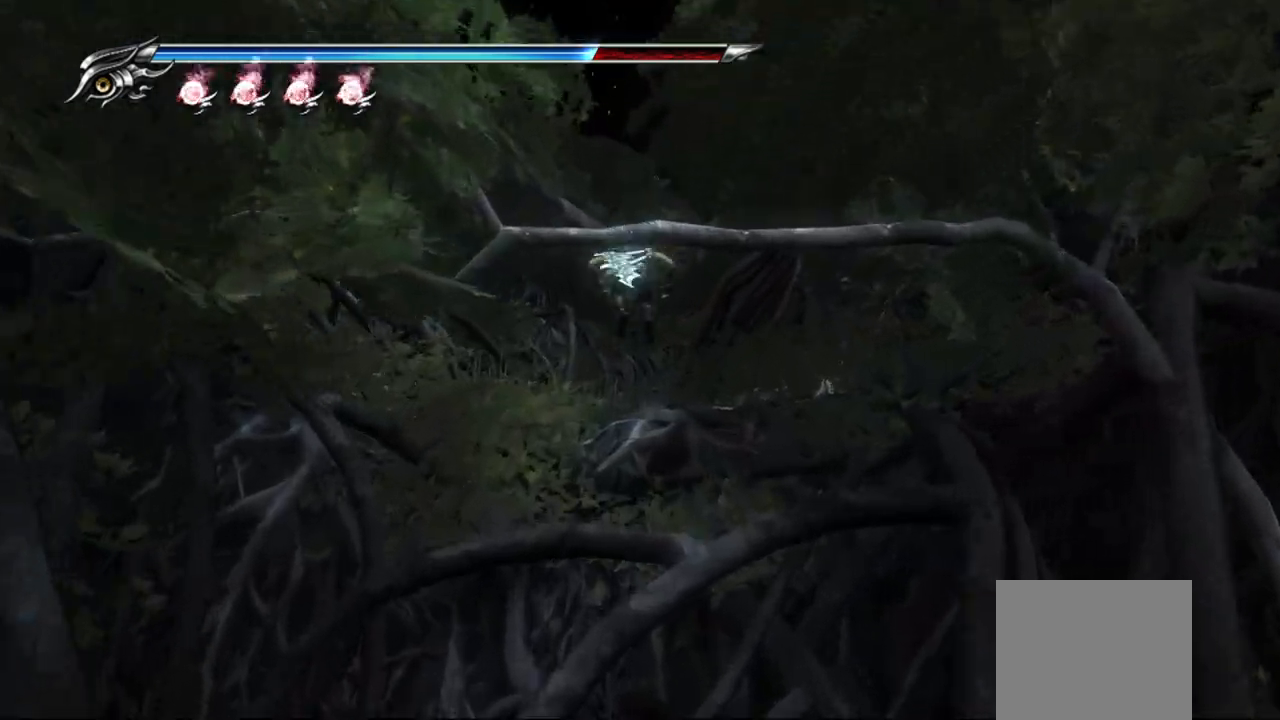
{"buttons": [], "left_stick": "up", "right_stick": "right", "events": [[317, "right_stick", "right"]]}
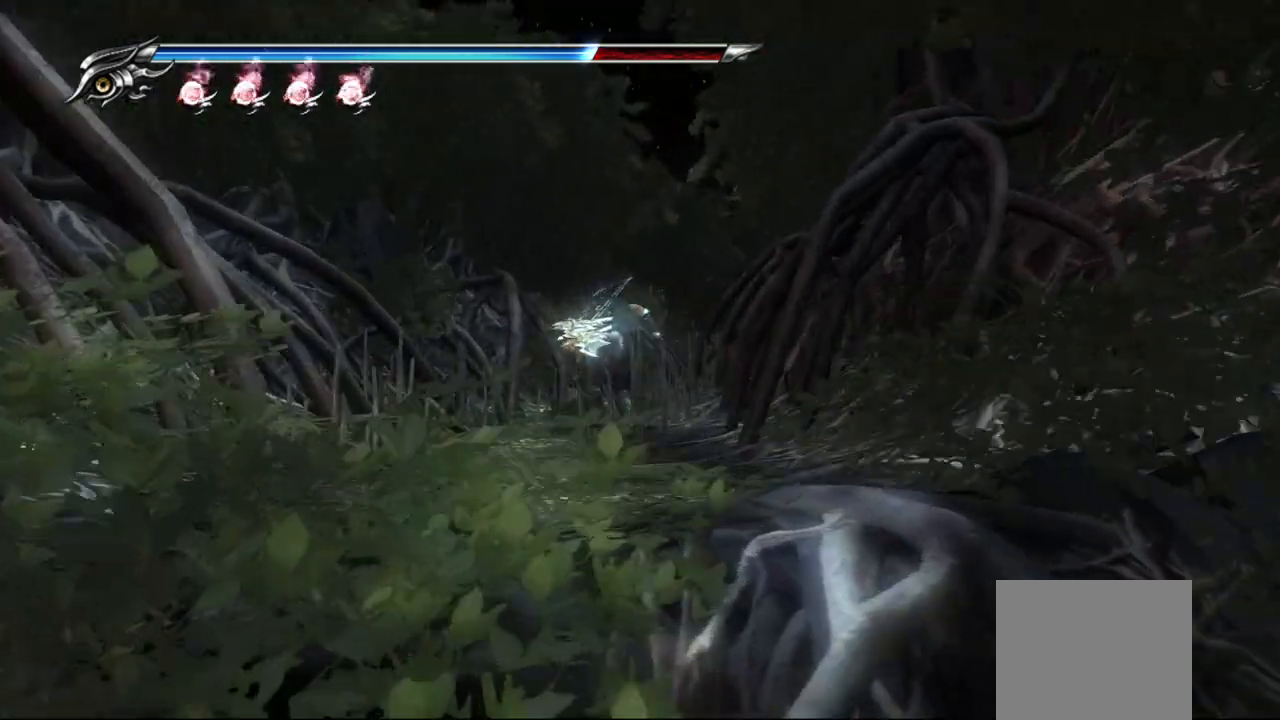
{"buttons": [], "left_stick": "up", "right_stick": "right", "events": []}
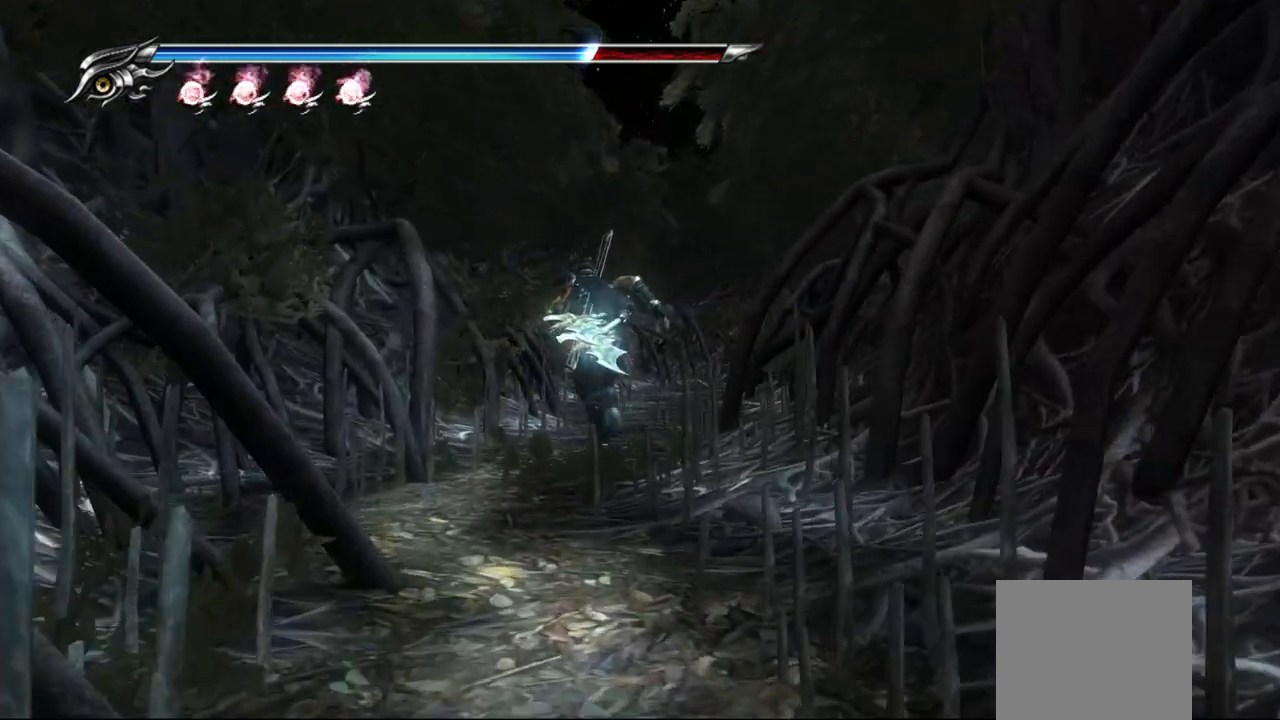
{"buttons": ["CROSS"], "left_stick": "up", "right_stick": "center", "events": [[350, "right_stick", "center"], [450, "CROSS", "down"]]}
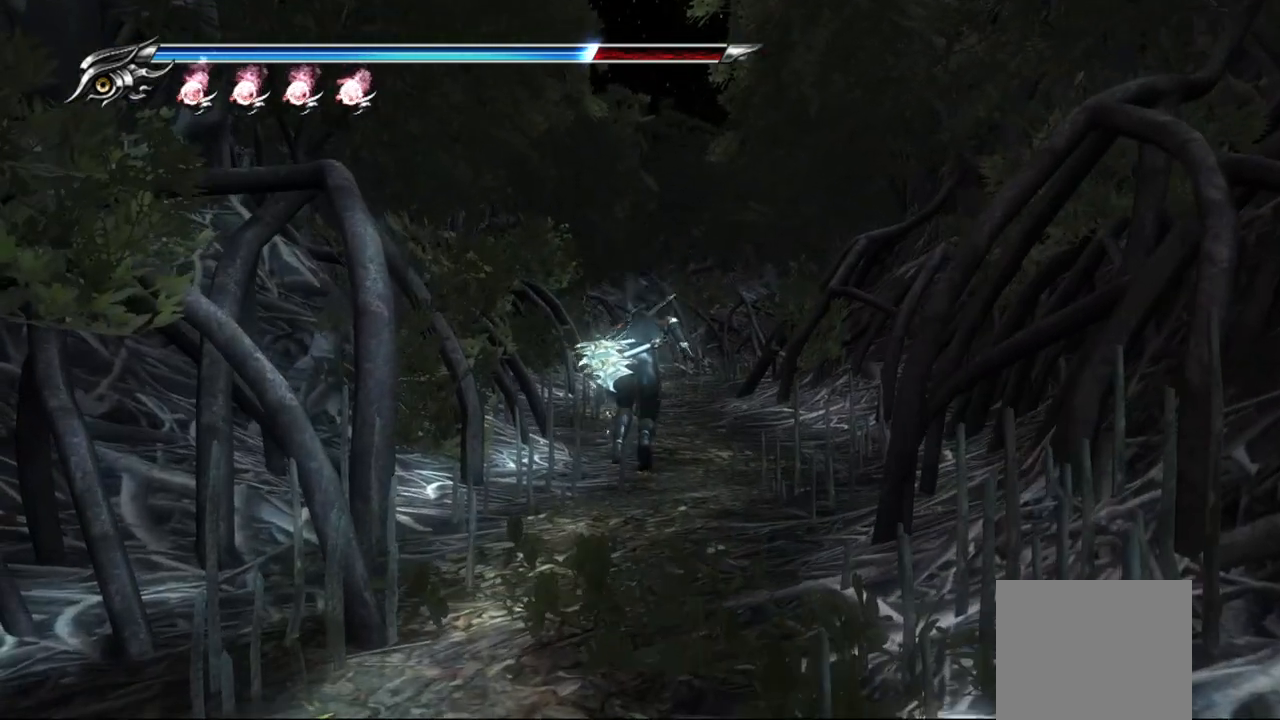
{"buttons": [], "left_stick": "up", "right_stick": "center", "events": [[67, "CROSS", "up"], [83, "CROSS", "down"], [183, "CROSS", "up"]]}
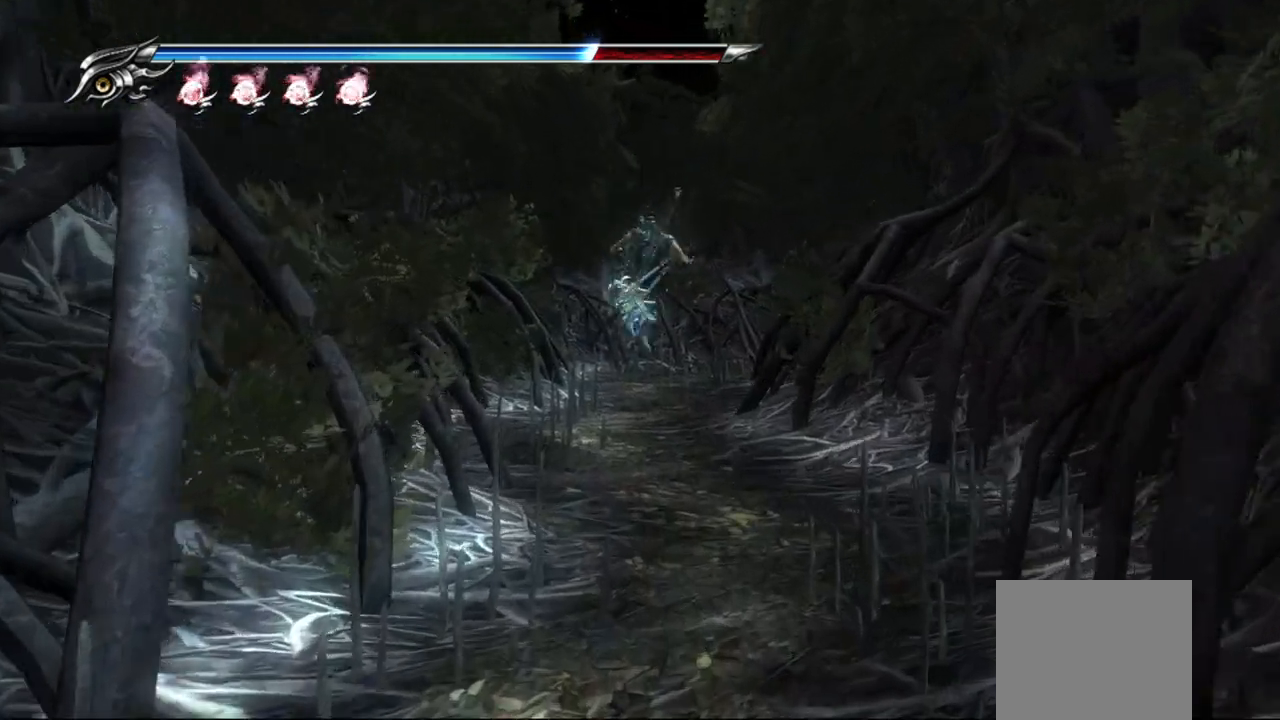
{"buttons": [], "left_stick": "up", "right_stick": "center", "events": [[150, "SQUARE", "down"], [167, "CROSS", "down"], [300, "SQUARE", "up"], [317, "CROSS", "up"]]}
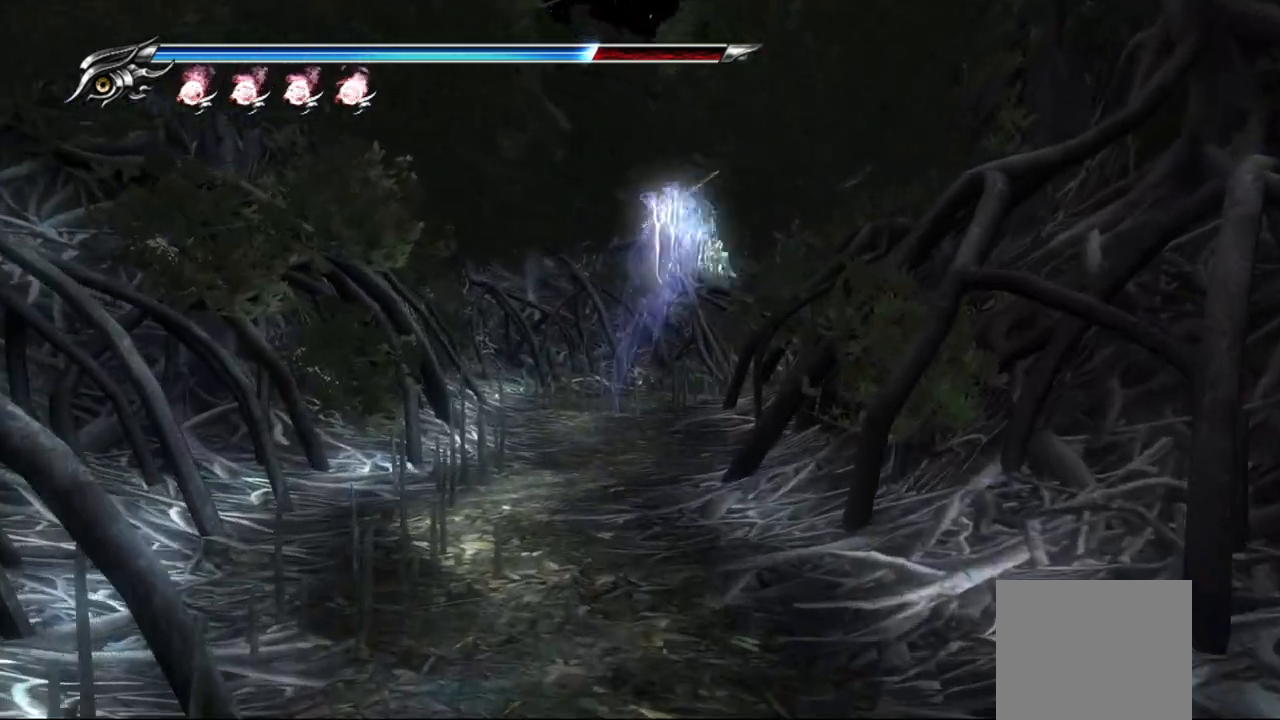
{"buttons": [], "left_stick": "up", "right_stick": "right", "events": [[167, "right_stick", "right"]]}
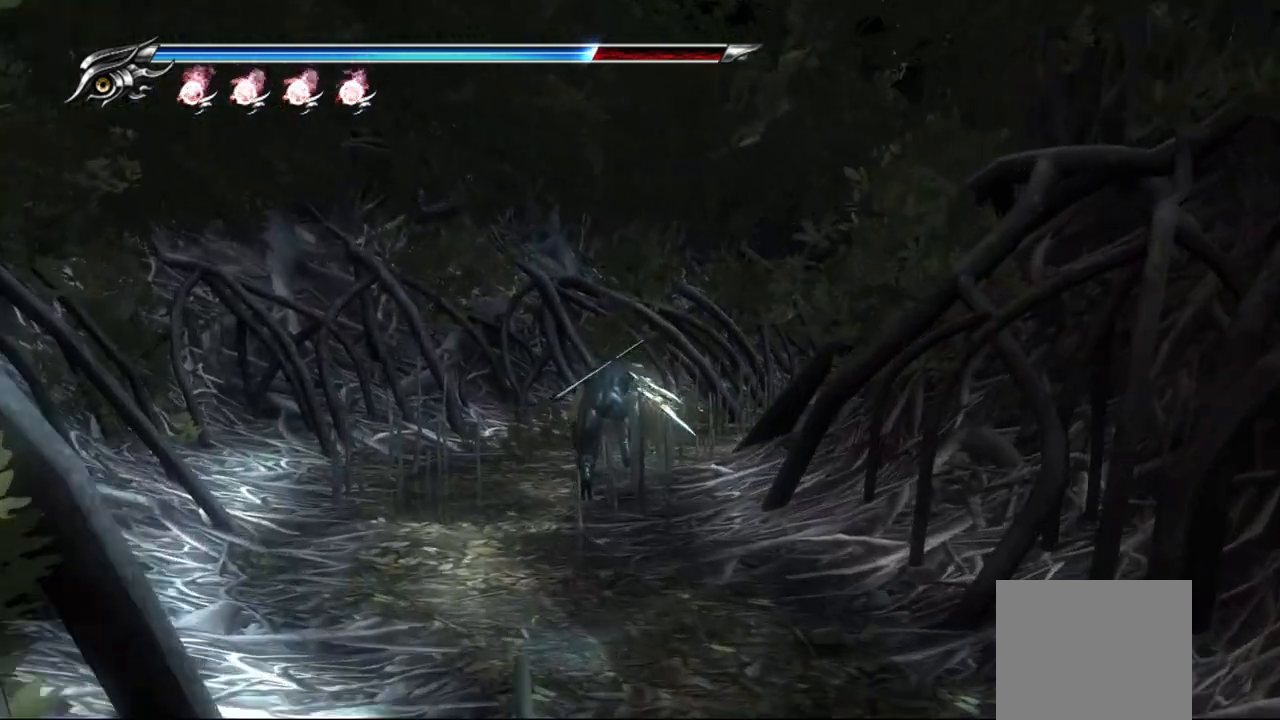
{"buttons": [], "left_stick": "up-right", "right_stick": "right", "events": [[333, "left_stick", "up-right"]]}
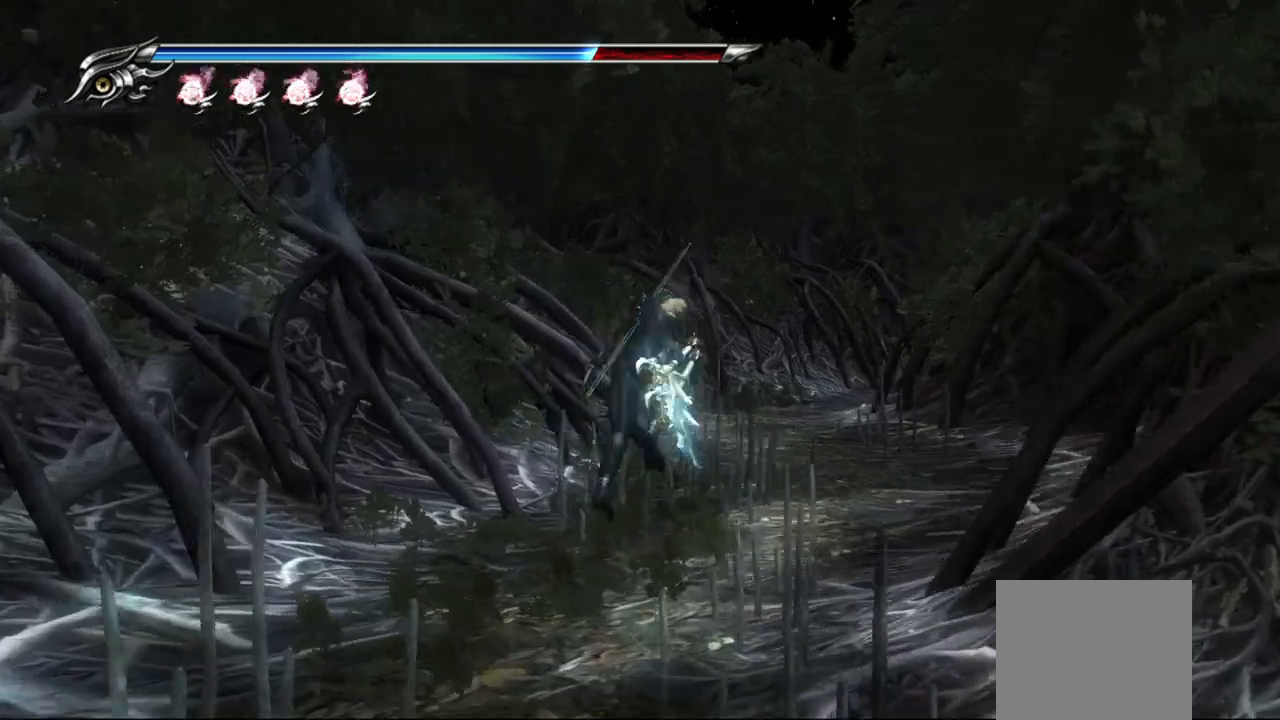
{"buttons": [], "left_stick": "up", "right_stick": "center", "events": [[133, "right_stick", "center"], [250, "CROSS", "down"], [250, "SQUARE", "down"], [367, "CROSS", "up"], [367, "SQUARE", "up"], [500, "left_stick", "up"]]}
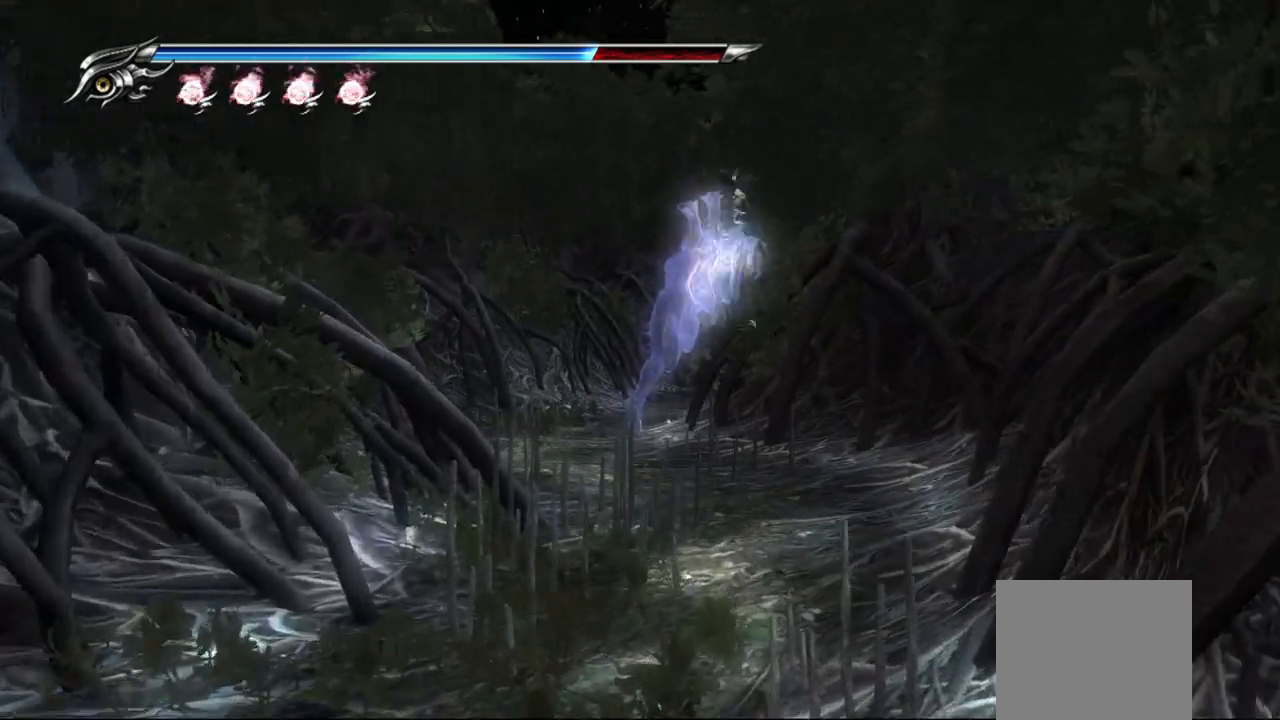
{"buttons": [], "left_stick": "up", "right_stick": "right", "events": [[167, "right_stick", "right"]]}
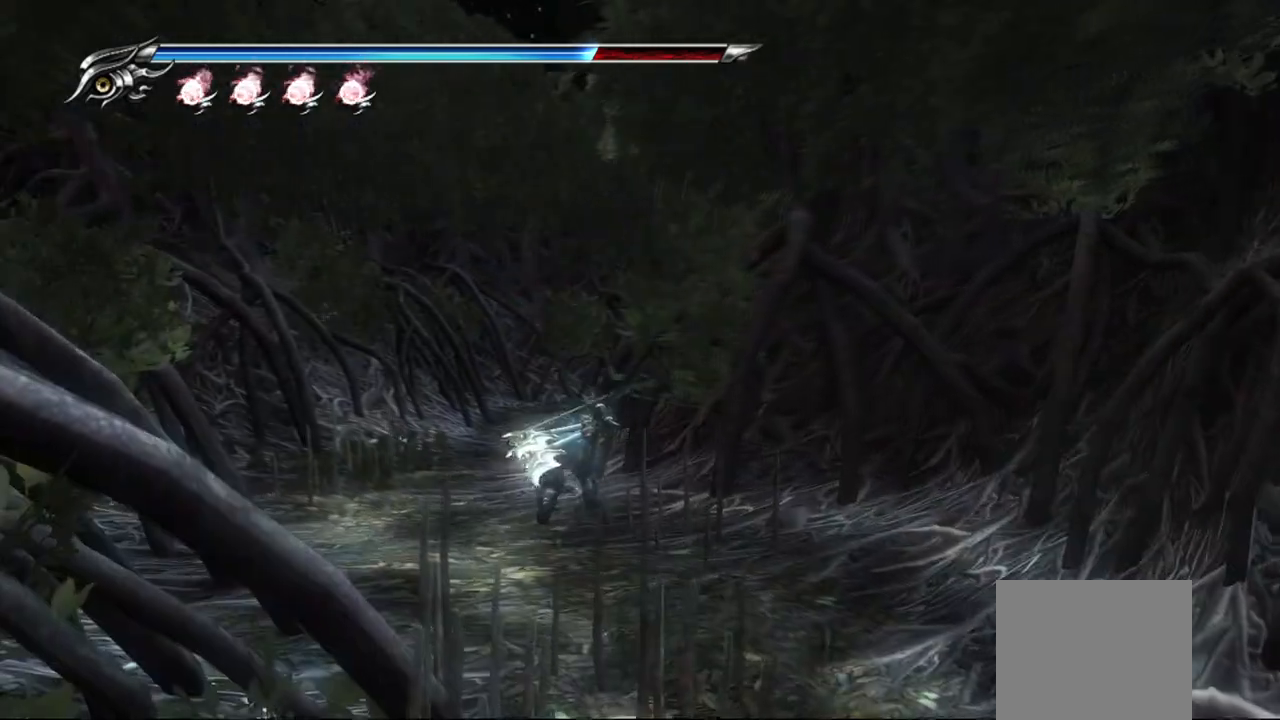
{"buttons": [], "left_stick": "up", "right_stick": "up-right", "events": [[83, "right_stick", "center"], [100, "CROSS", "down"], [133, "SQUARE", "down"], [150, "right_stick", "up-right"], [283, "CROSS", "up"], [283, "SQUARE", "up"]]}
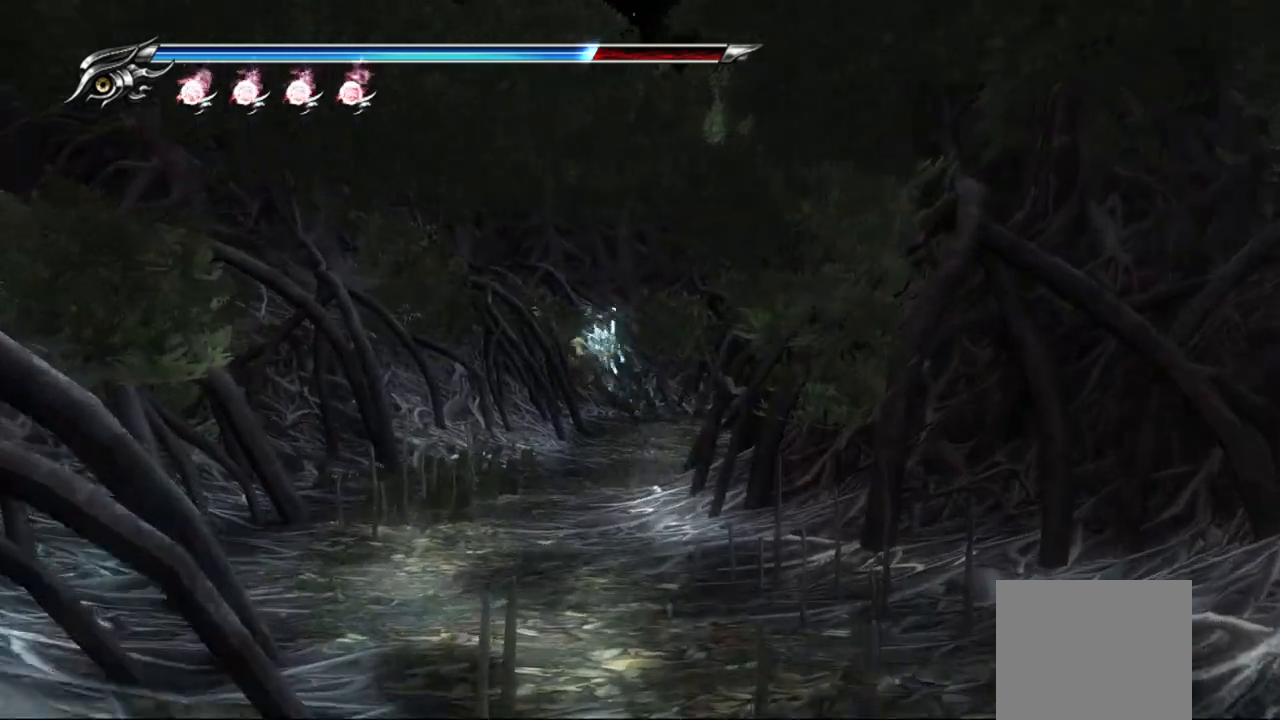
{"buttons": [], "left_stick": "up-right", "right_stick": "right", "events": [[67, "right_stick", "right"], [250, "left_stick", "up-right"]]}
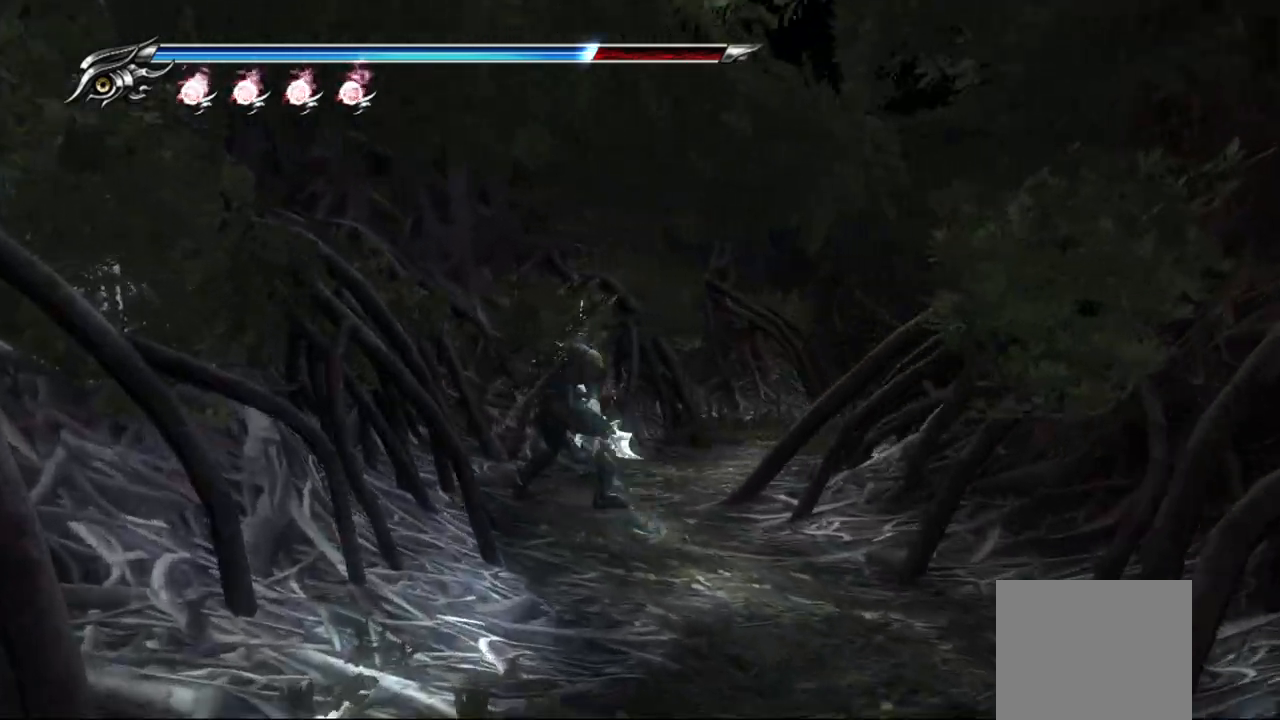
{"buttons": ["CROSS"], "left_stick": "up-right", "right_stick": "center", "events": [[117, "right_stick", "center"], [183, "right_stick", "right"], [333, "CROSS", "down"], [467, "right_stick", "center"]]}
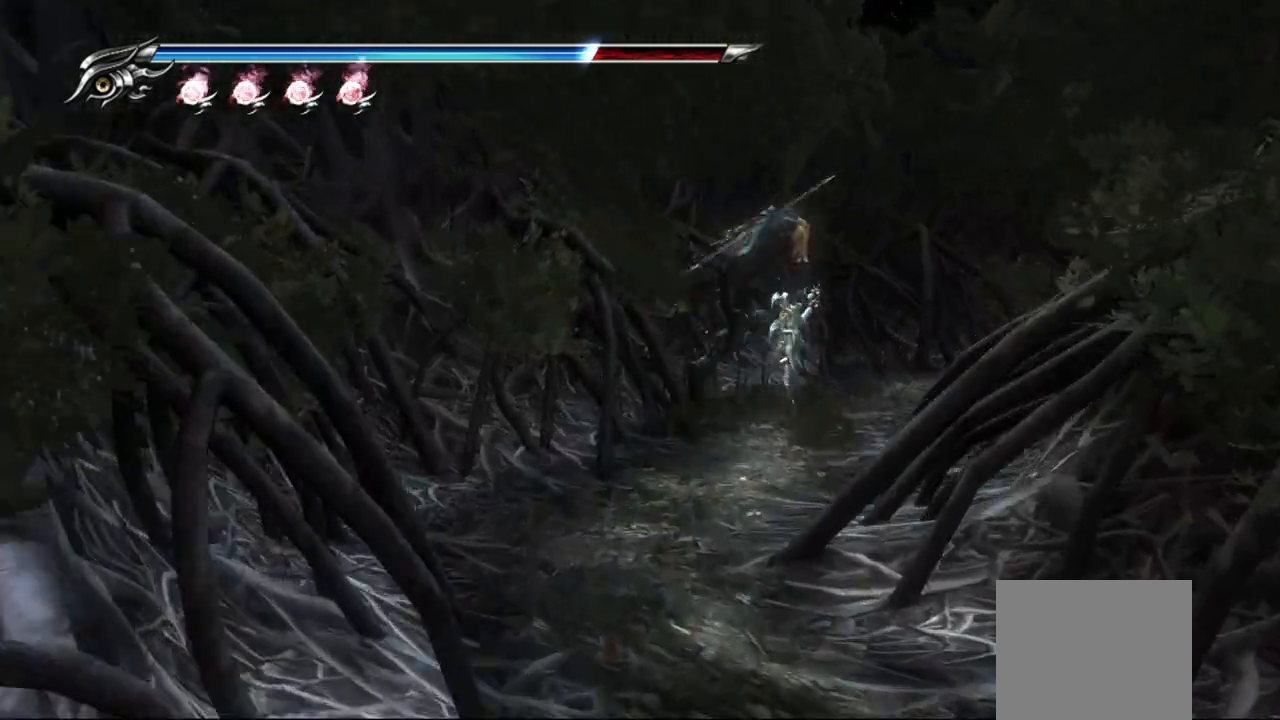
{"buttons": [], "left_stick": "up-right", "right_stick": "right", "events": [[83, "CROSS", "up"], [467, "right_stick", "right"]]}
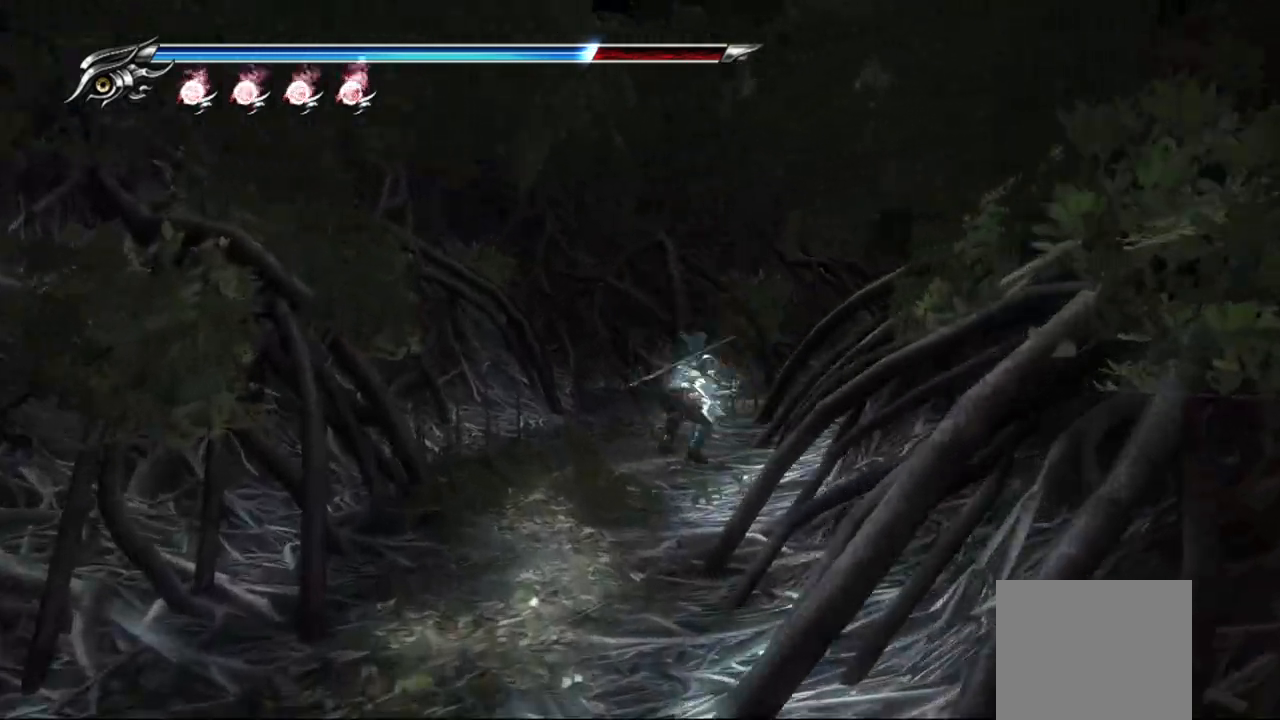
{"buttons": [], "left_stick": "up-right", "right_stick": "right", "events": []}
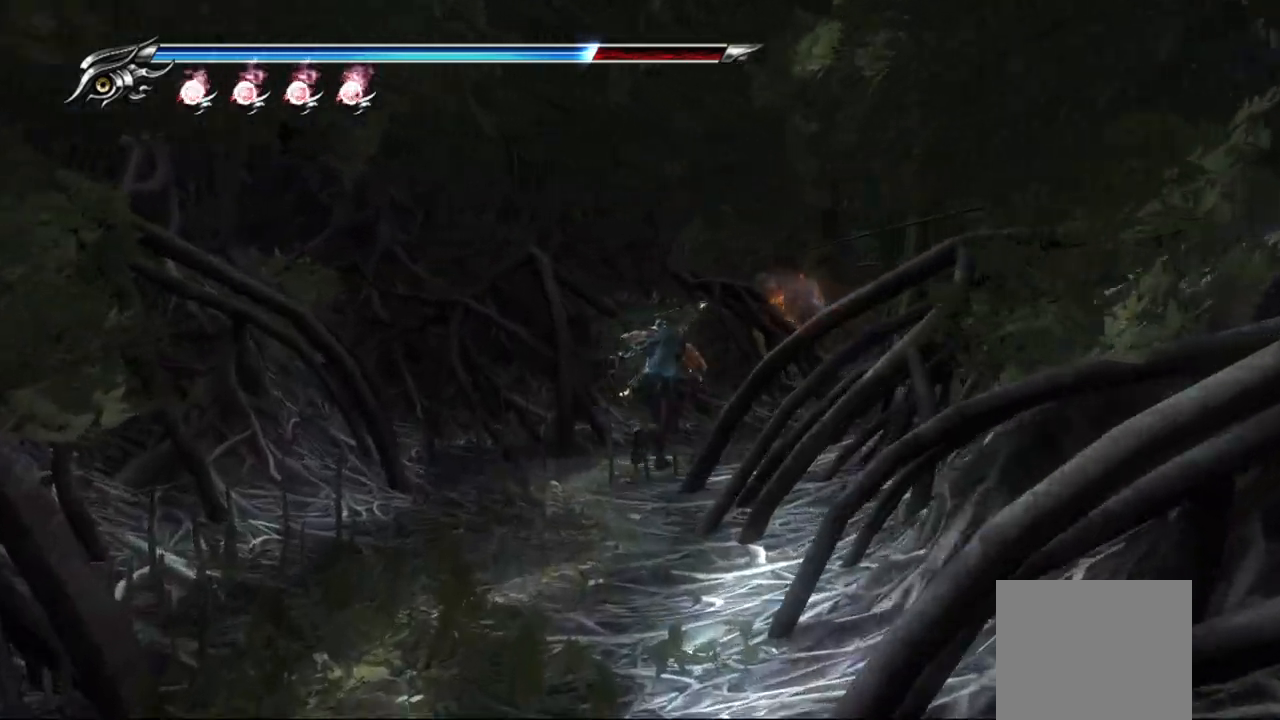
{"buttons": [], "left_stick": "up-right", "right_stick": "up-right", "events": [[317, "right_stick", "up-right"], [383, "left_stick", "center"], [467, "left_stick", "up-right"]]}